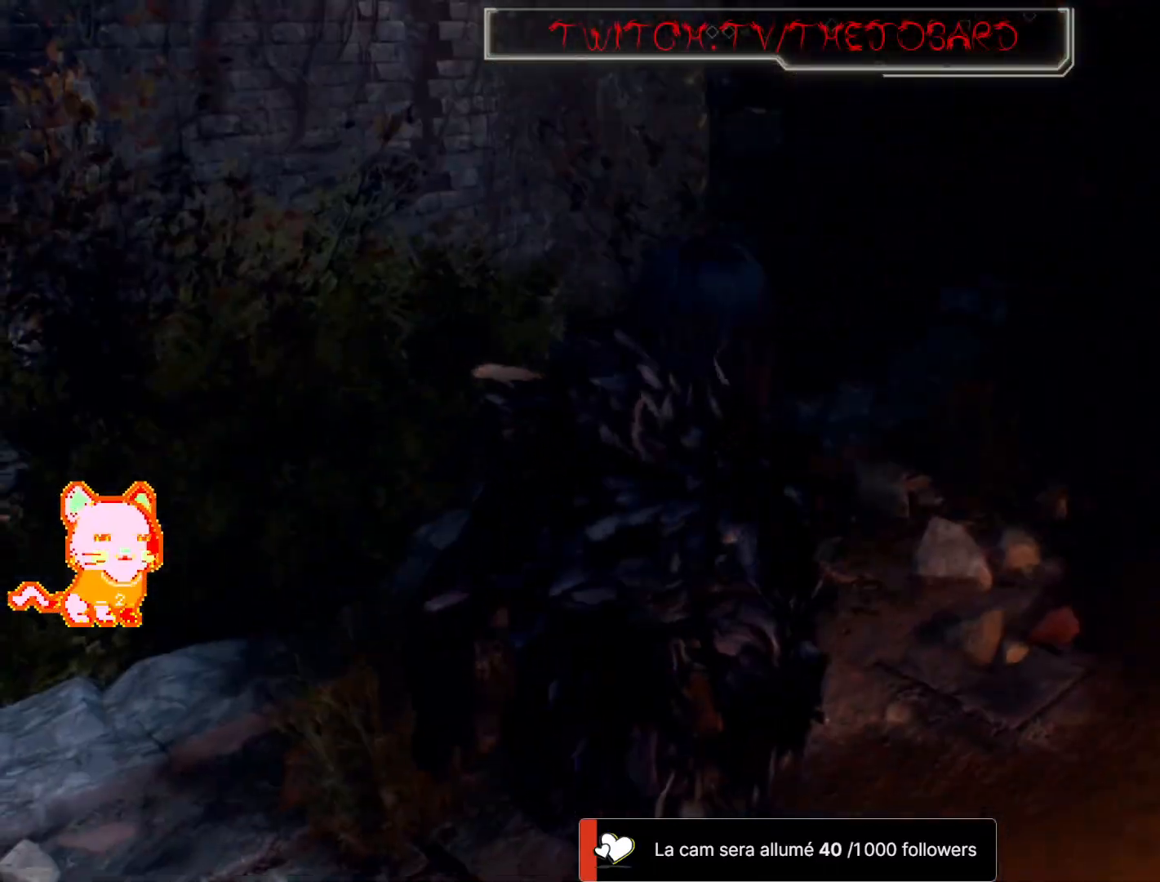
Gameplay with a controller (Xbox layout); each line is a JSON object with the inputs held at the frame after it. "events" lists button and stick changes between this image and that frame as [ms after this image, input, new state], when the widget could be followed in between. Not read: SHARE.
{"buttons": [], "left_stick": "up", "right_stick": "down-left", "events": [[33, "L3", "down"], [150, "left_stick", "up"], [233, "L3", "up"], [250, "right_stick", "down-left"]]}
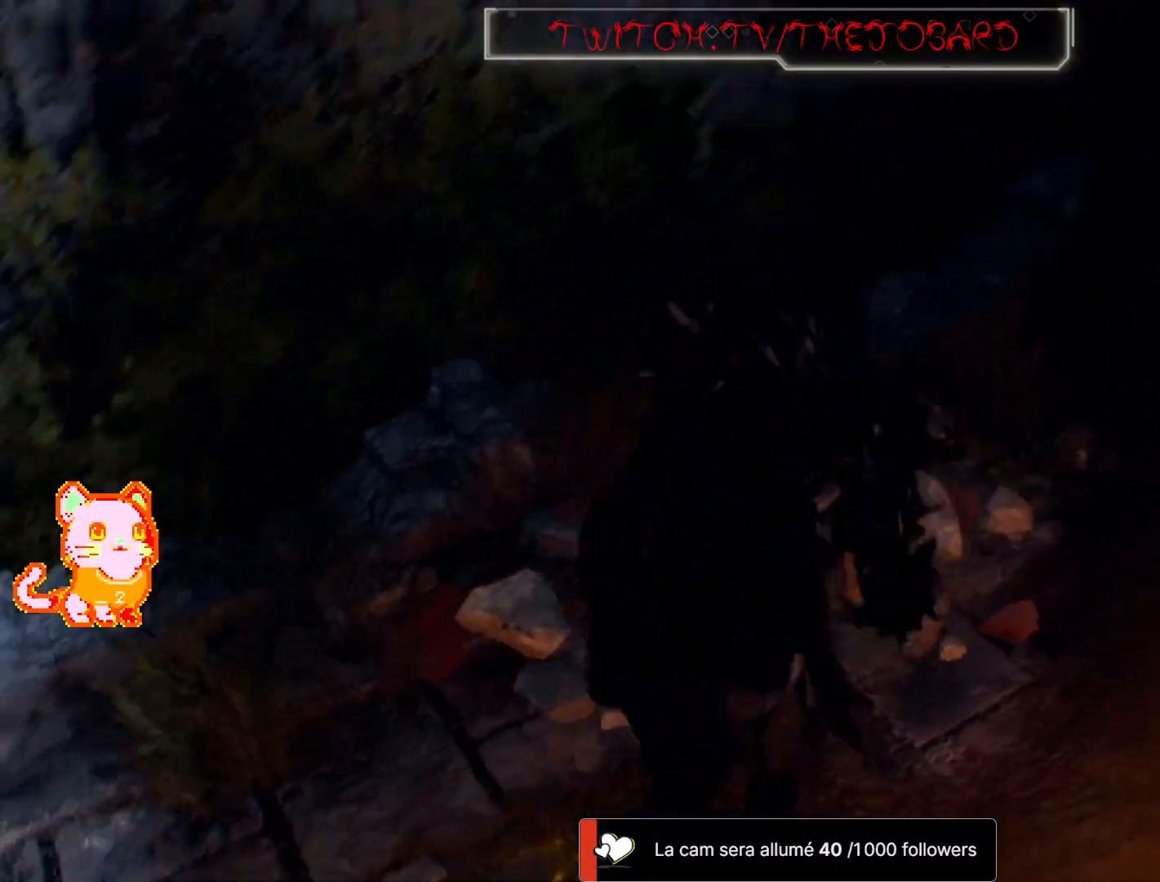
{"buttons": [], "left_stick": "up", "right_stick": "right", "events": [[33, "L3", "down"], [67, "right_stick", "center"], [100, "left_stick", "up-left"], [167, "L3", "up"], [483, "left_stick", "up"], [483, "right_stick", "right"]]}
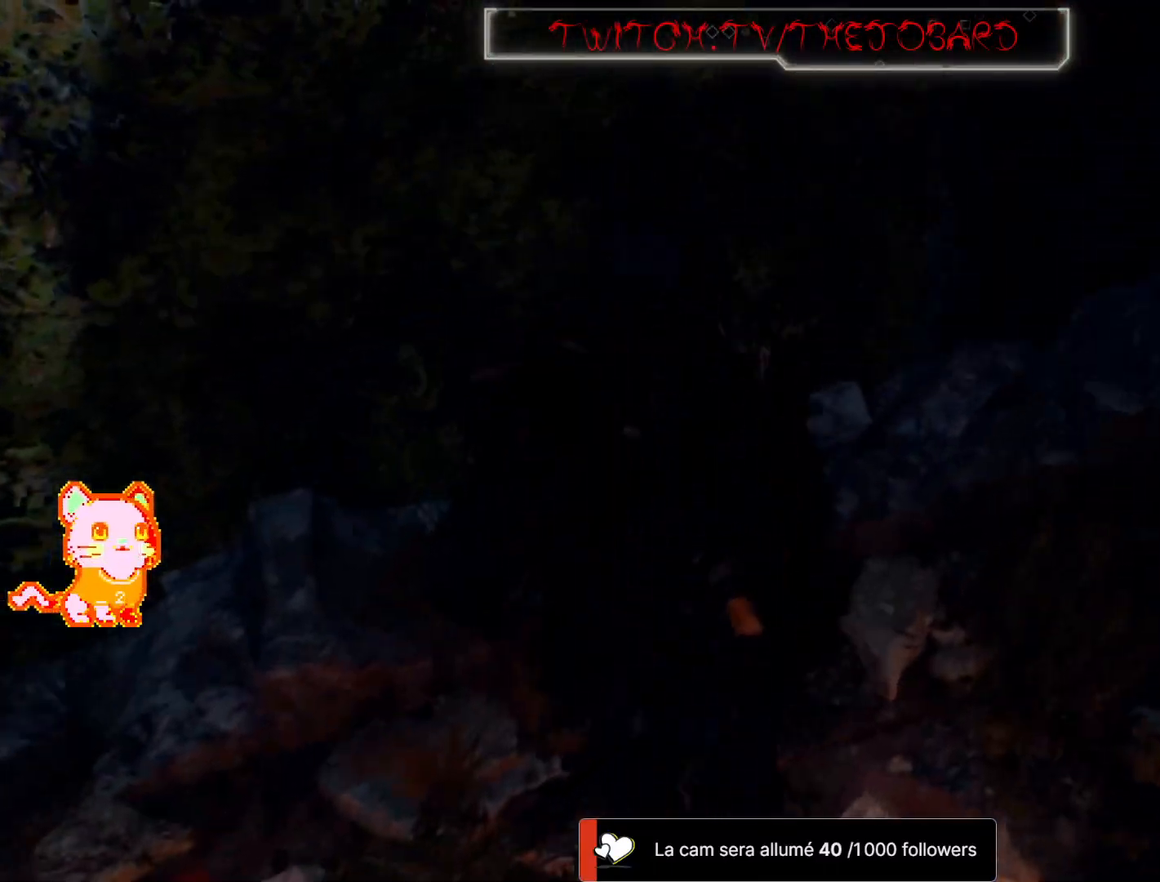
{"buttons": ["L3"], "left_stick": "up-right", "right_stick": "up-right", "events": [[117, "left_stick", "up-right"], [317, "right_stick", "up-right"], [433, "L3", "down"]]}
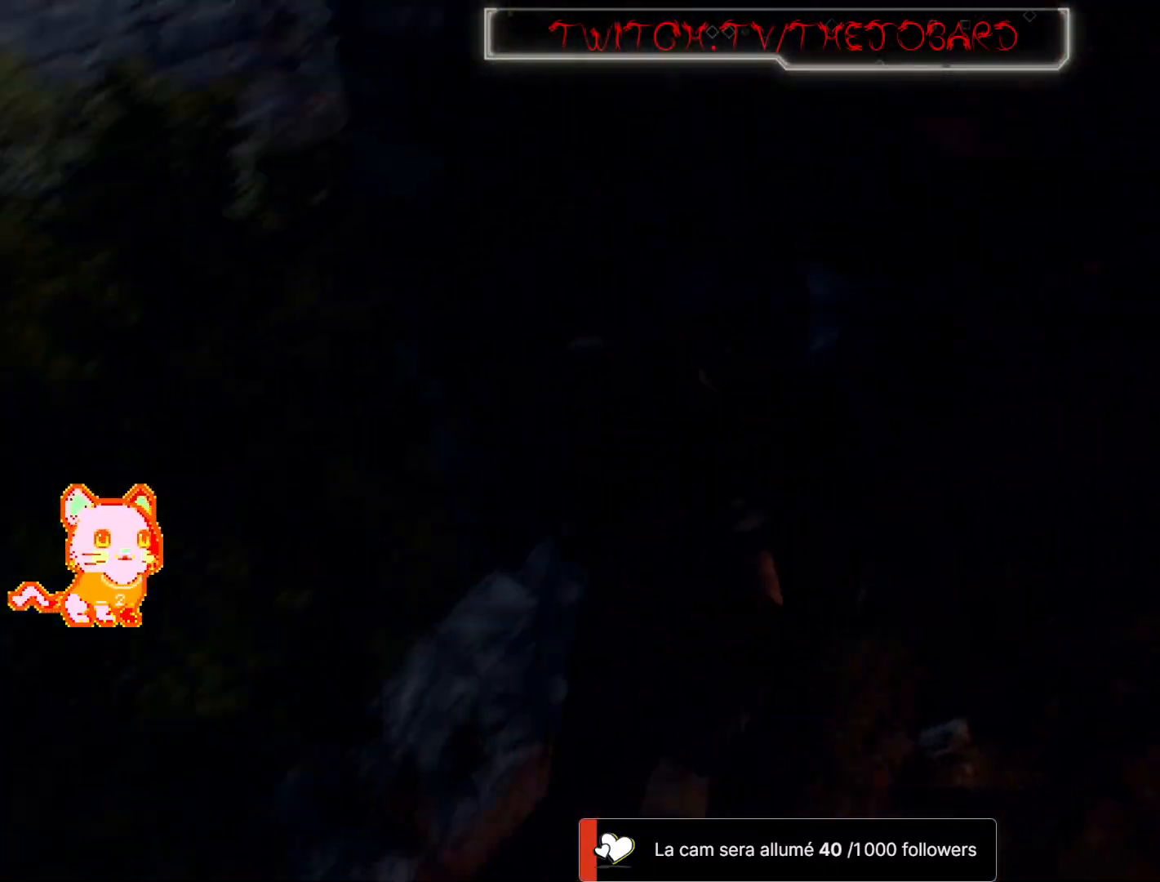
{"buttons": [], "left_stick": "right", "right_stick": "right", "events": [[133, "L3", "up"], [167, "right_stick", "center"], [383, "left_stick", "right"], [483, "right_stick", "right"]]}
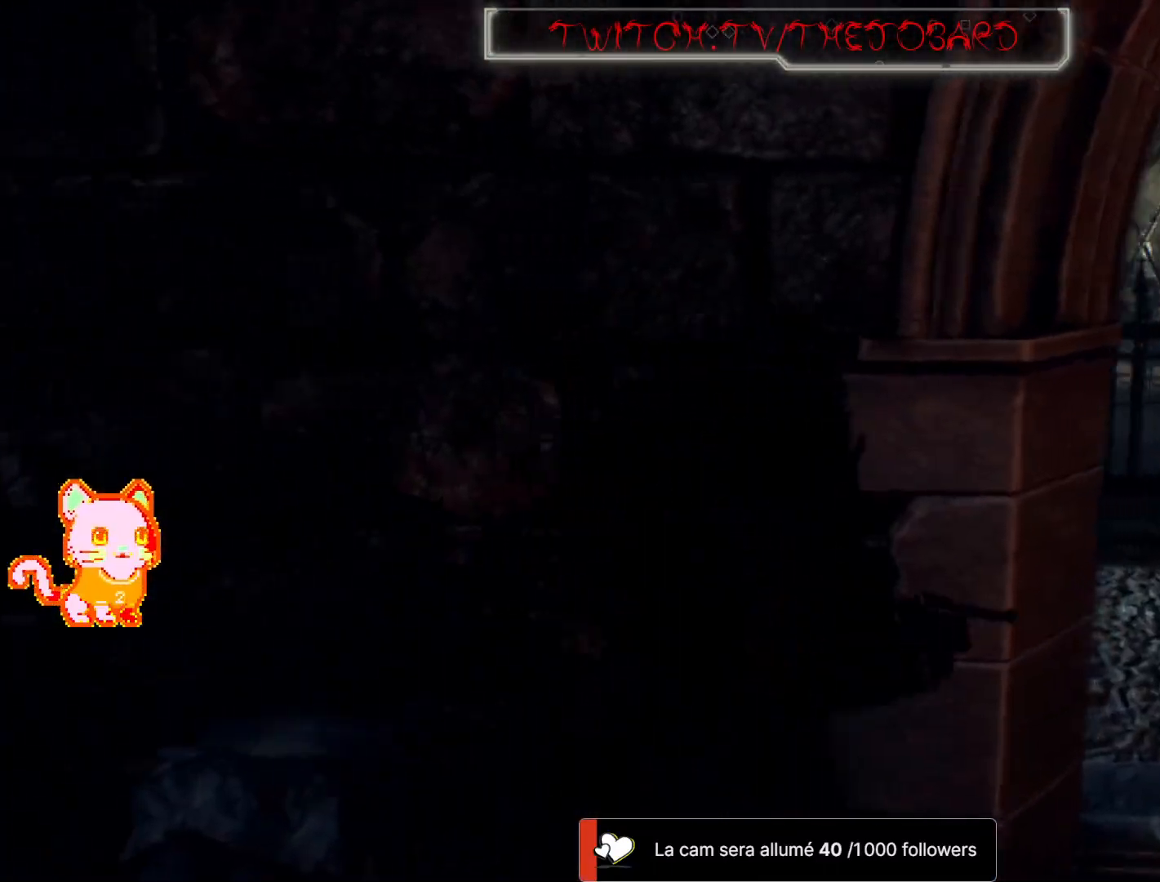
{"buttons": [], "left_stick": "up-left", "right_stick": "left", "events": [[150, "left_stick", "up-right"], [183, "right_stick", "center"], [267, "left_stick", "up"], [300, "right_stick", "left"], [383, "left_stick", "up-left"]]}
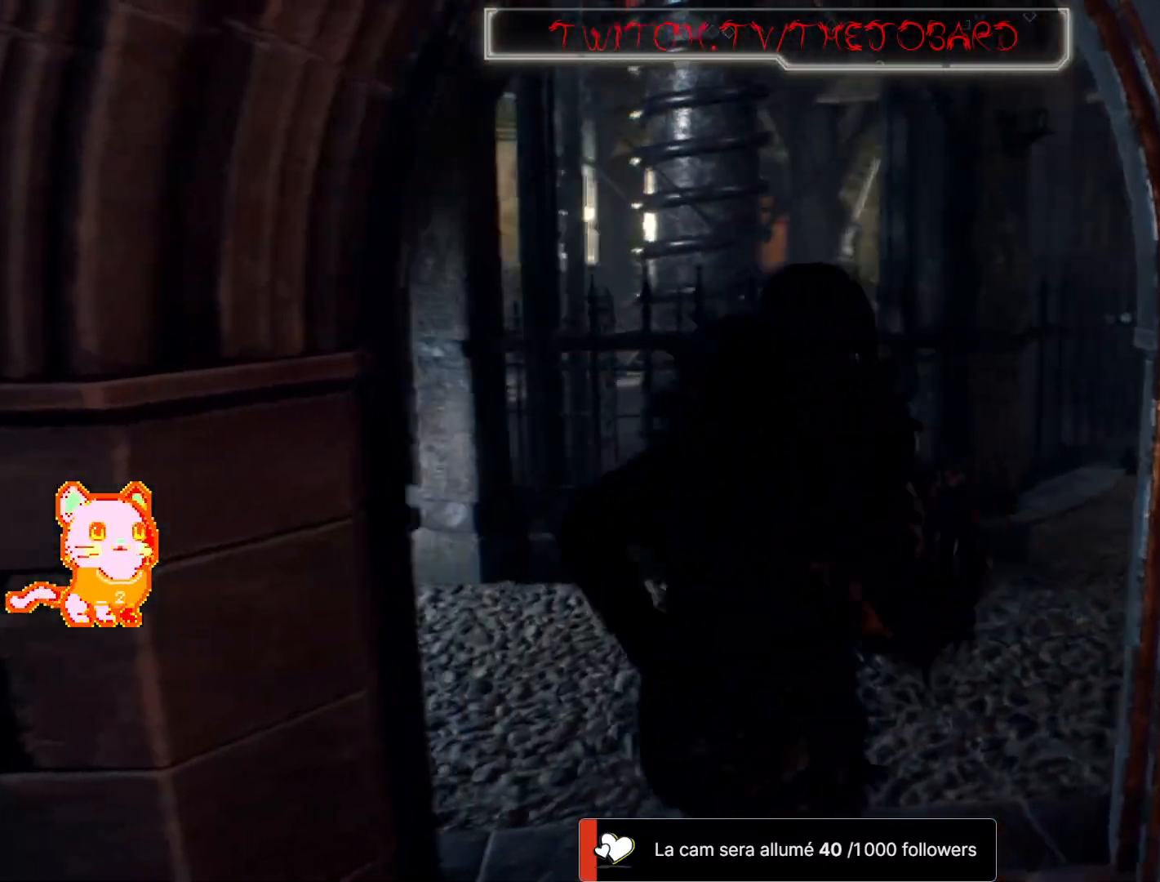
{"buttons": [], "left_stick": "up-left", "right_stick": "center", "events": [[350, "right_stick", "center"]]}
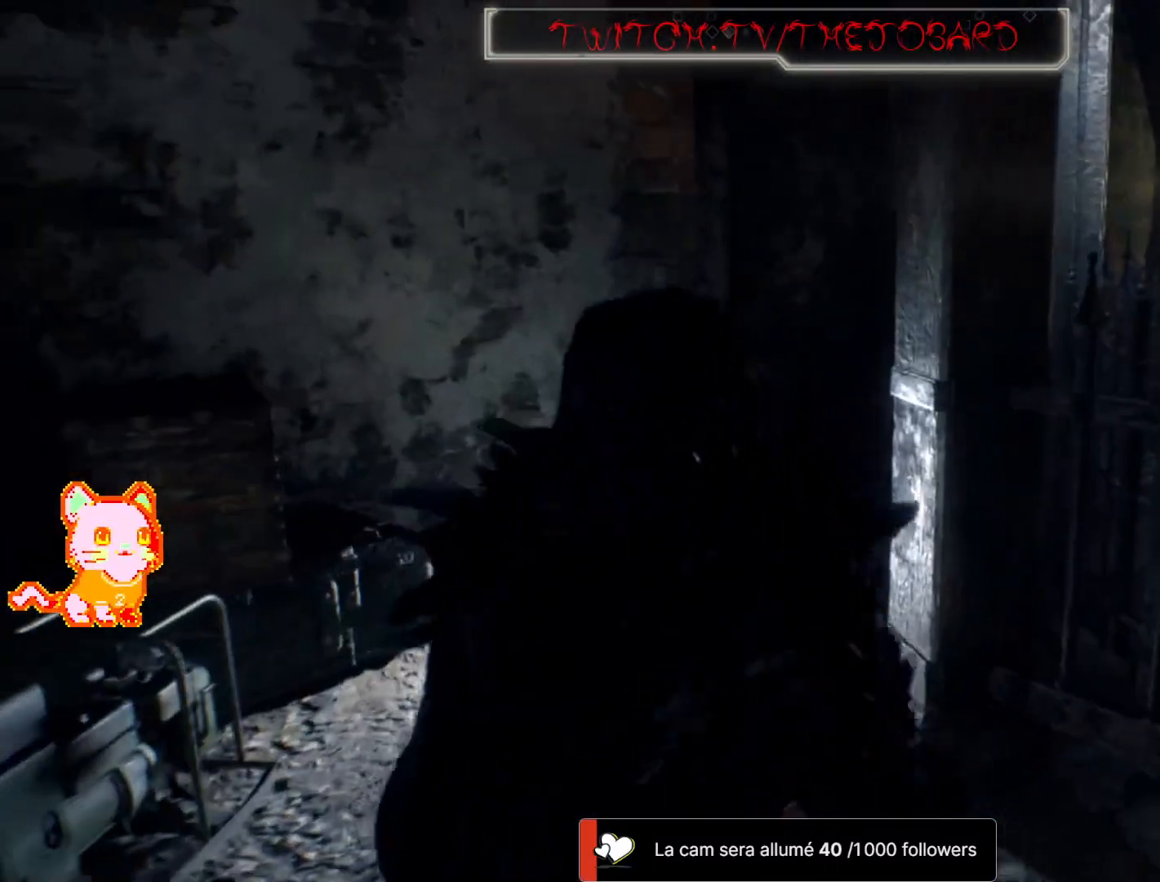
{"buttons": ["L3"], "left_stick": "up-left", "right_stick": "right", "events": [[133, "right_stick", "down-right"], [300, "right_stick", "right"], [467, "L3", "down"]]}
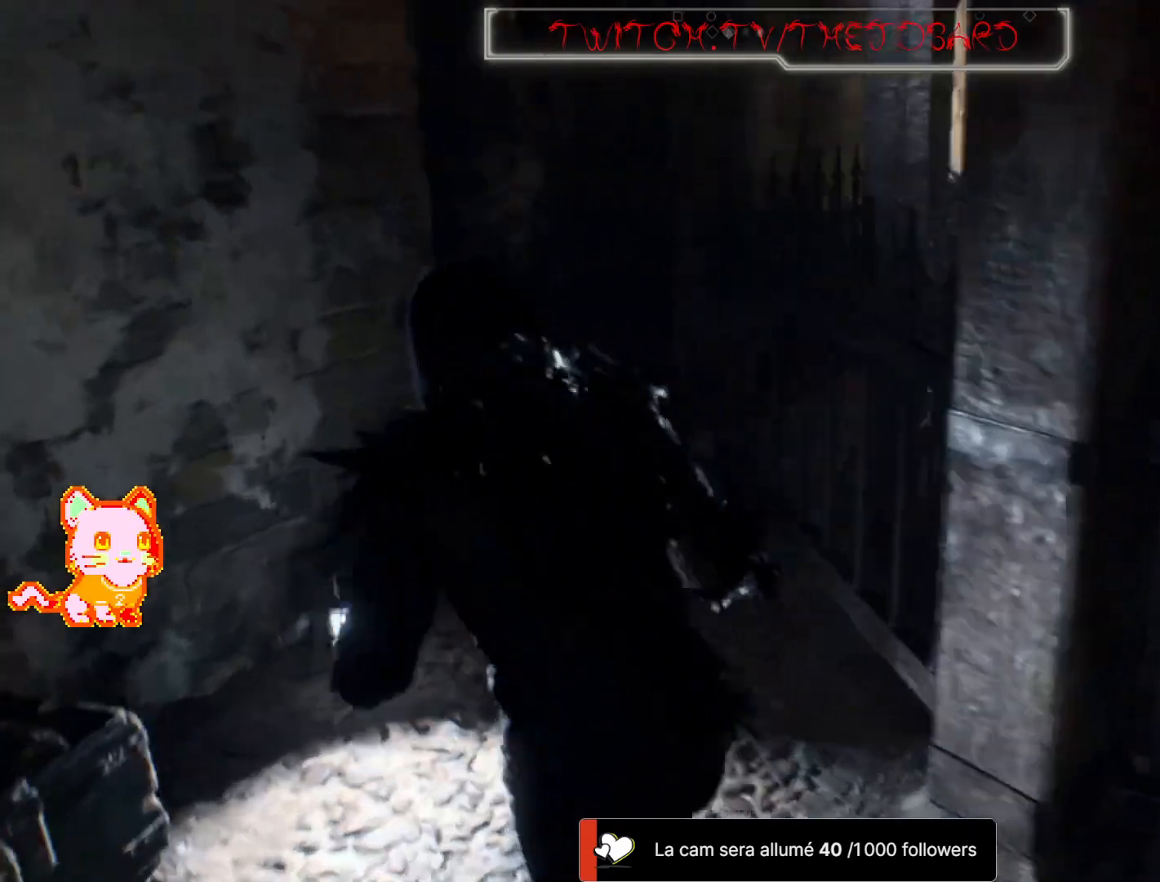
{"buttons": [], "left_stick": "down-right", "right_stick": "right"}
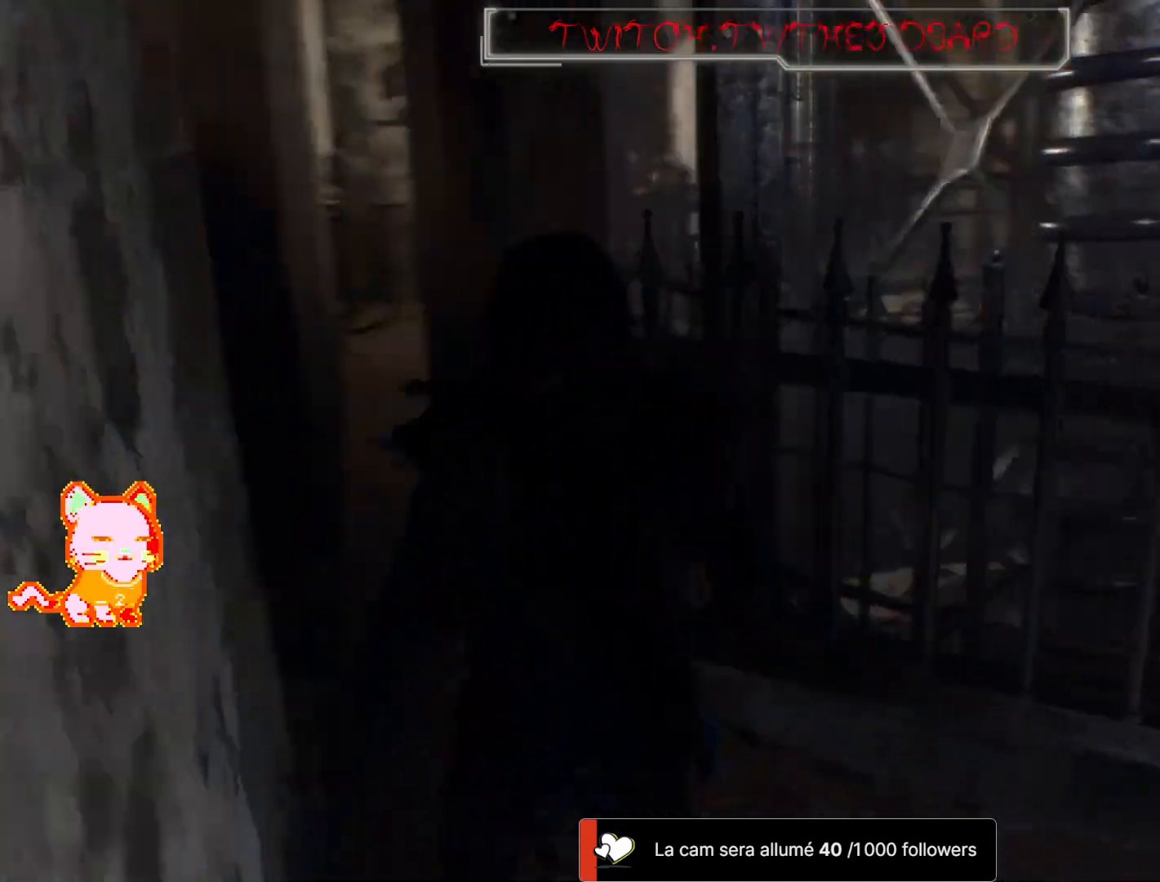
{"buttons": ["L3"], "left_stick": "right", "right_stick": "left", "events": [[100, "right_stick", "center"], [217, "L3", "down"], [417, "left_stick", "right"], [483, "right_stick", "left"]]}
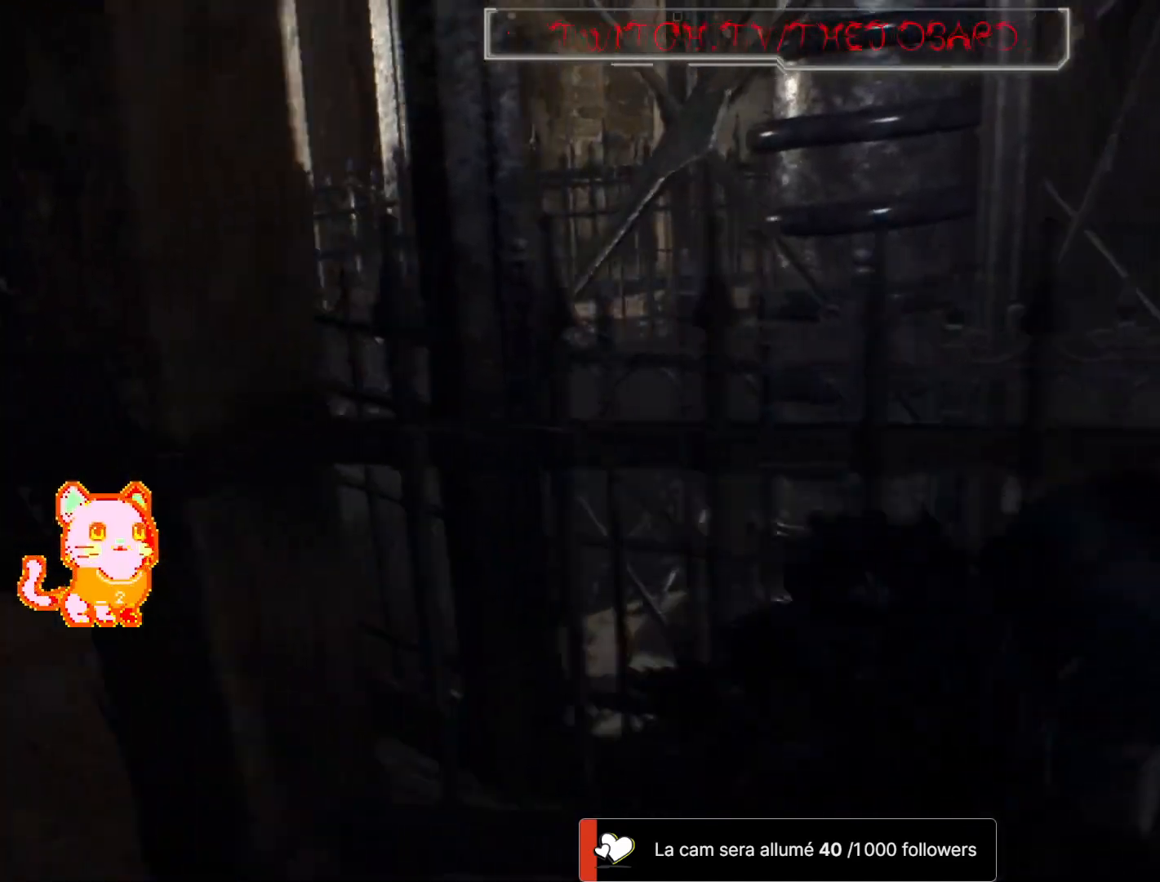
{"buttons": [], "left_stick": "up-right", "right_stick": "right"}
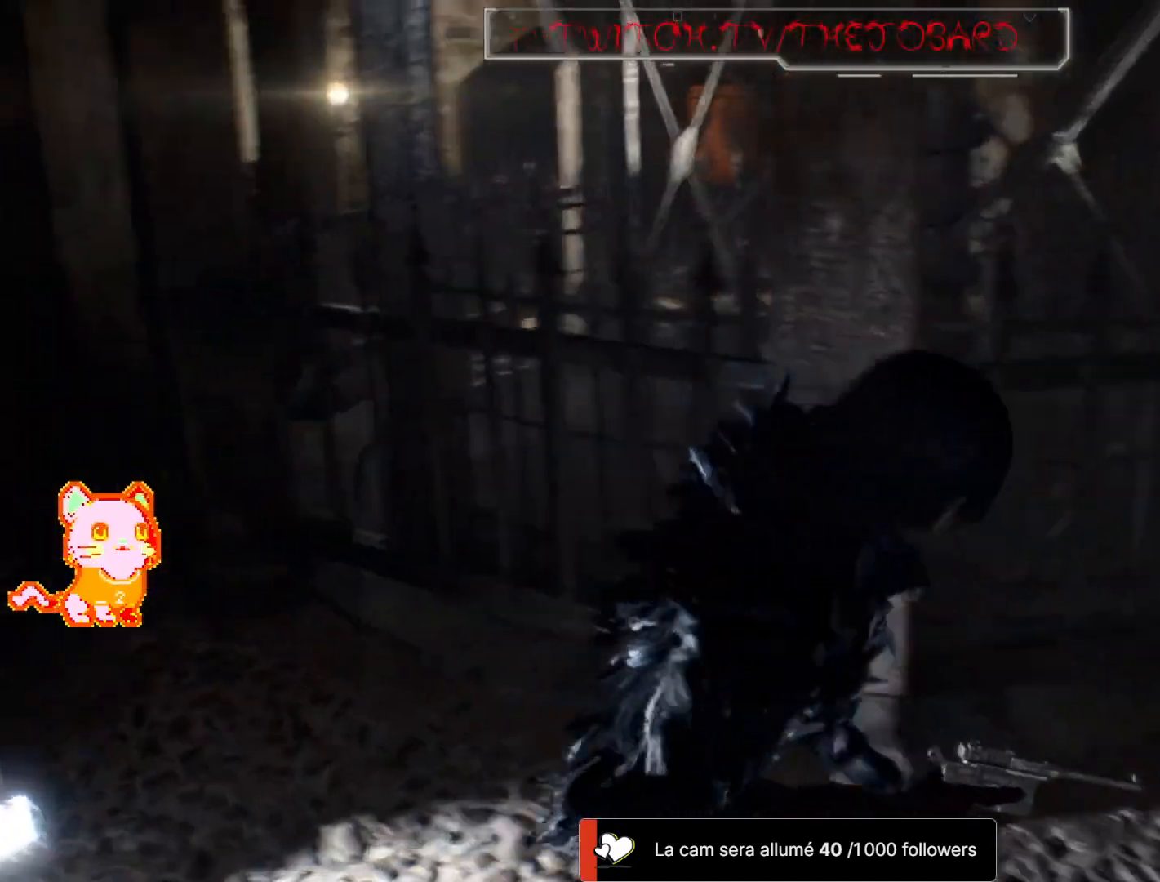
{"buttons": [], "left_stick": "up-right", "right_stick": "center"}
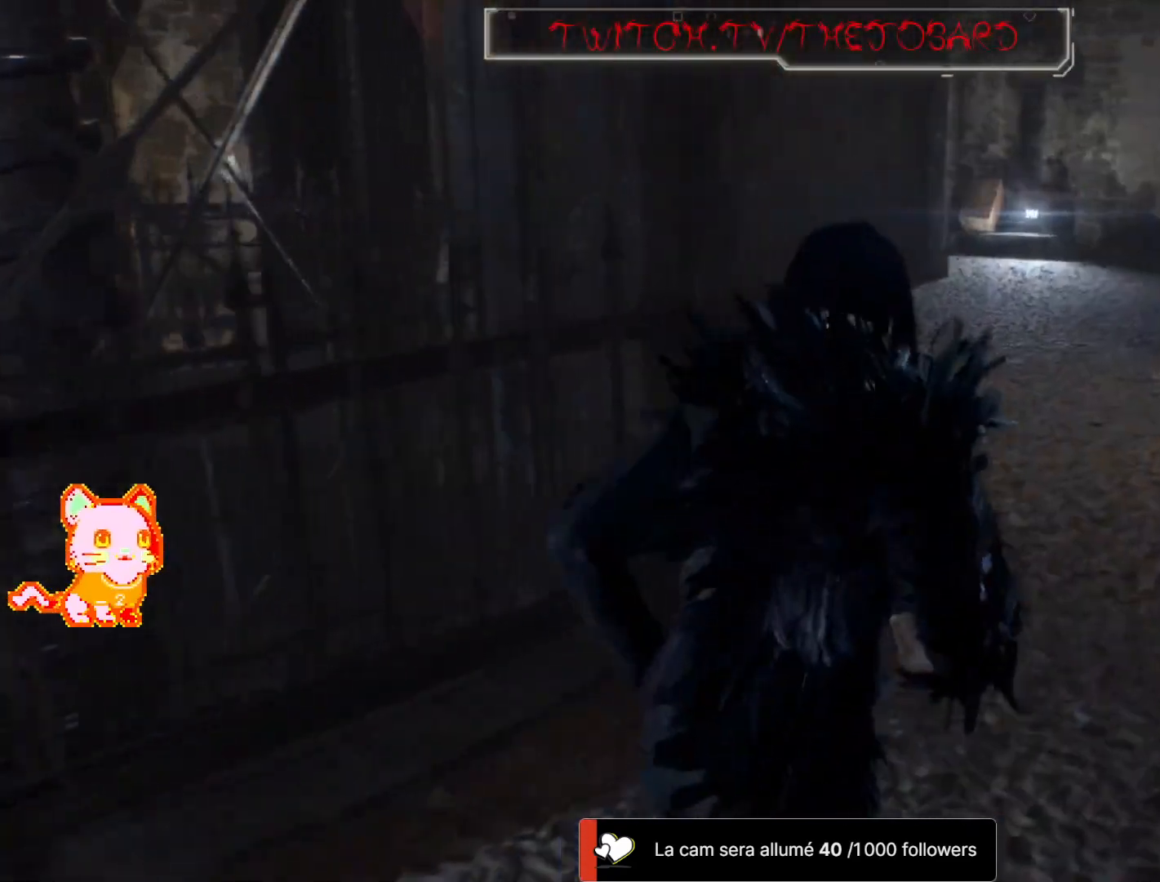
{"buttons": [], "left_stick": "up", "right_stick": "center", "events": [[100, "left_stick", "up"], [233, "L3", "down"], [433, "L3", "up"]]}
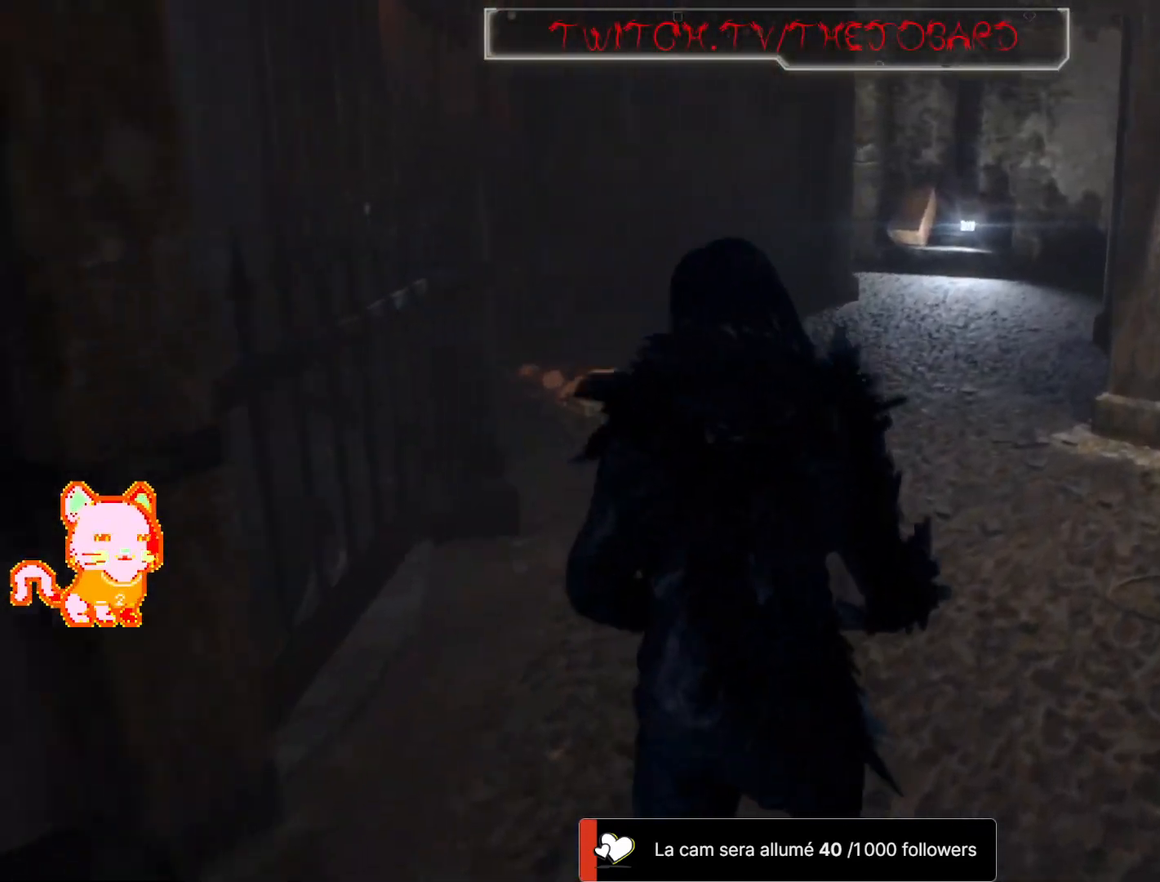
{"buttons": [], "left_stick": "up", "right_stick": "left", "events": [[250, "right_stick", "left"]]}
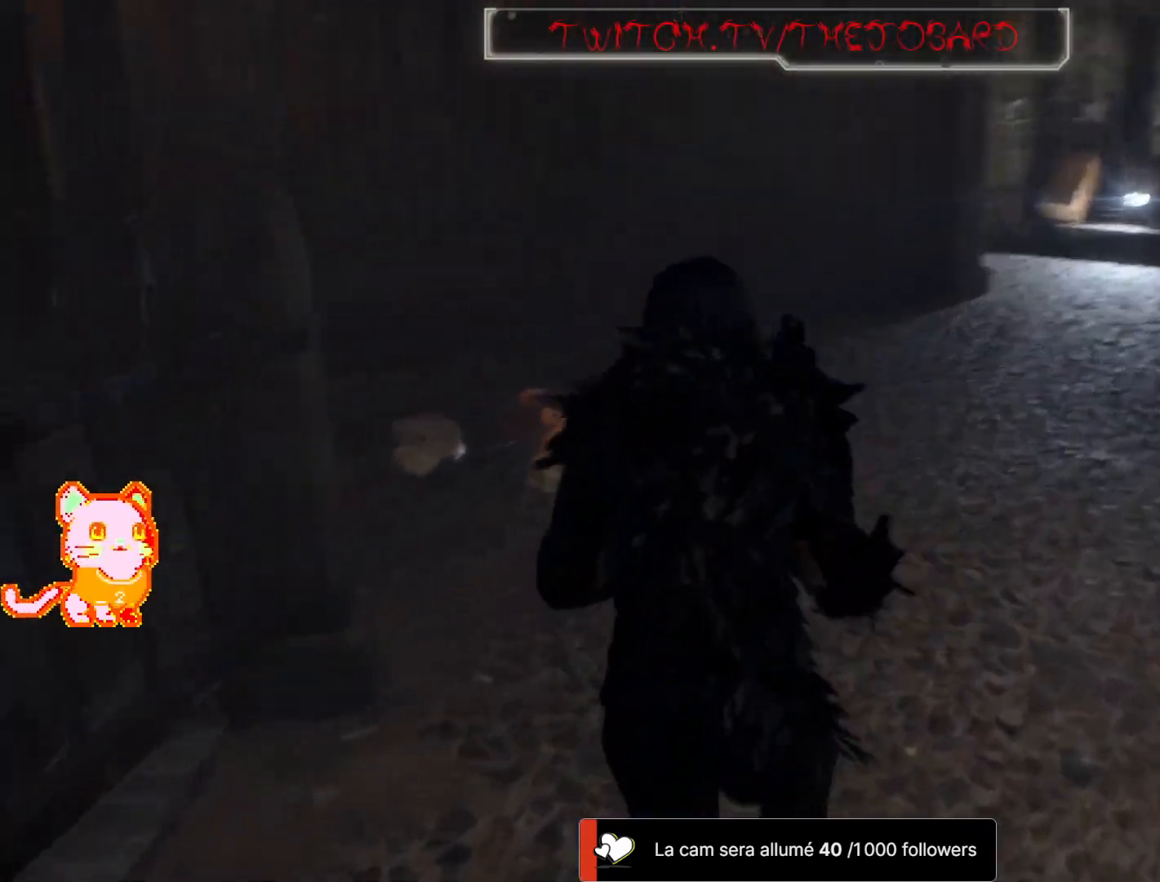
{"buttons": [], "left_stick": "up", "right_stick": "center", "events": [[433, "right_stick", "center"]]}
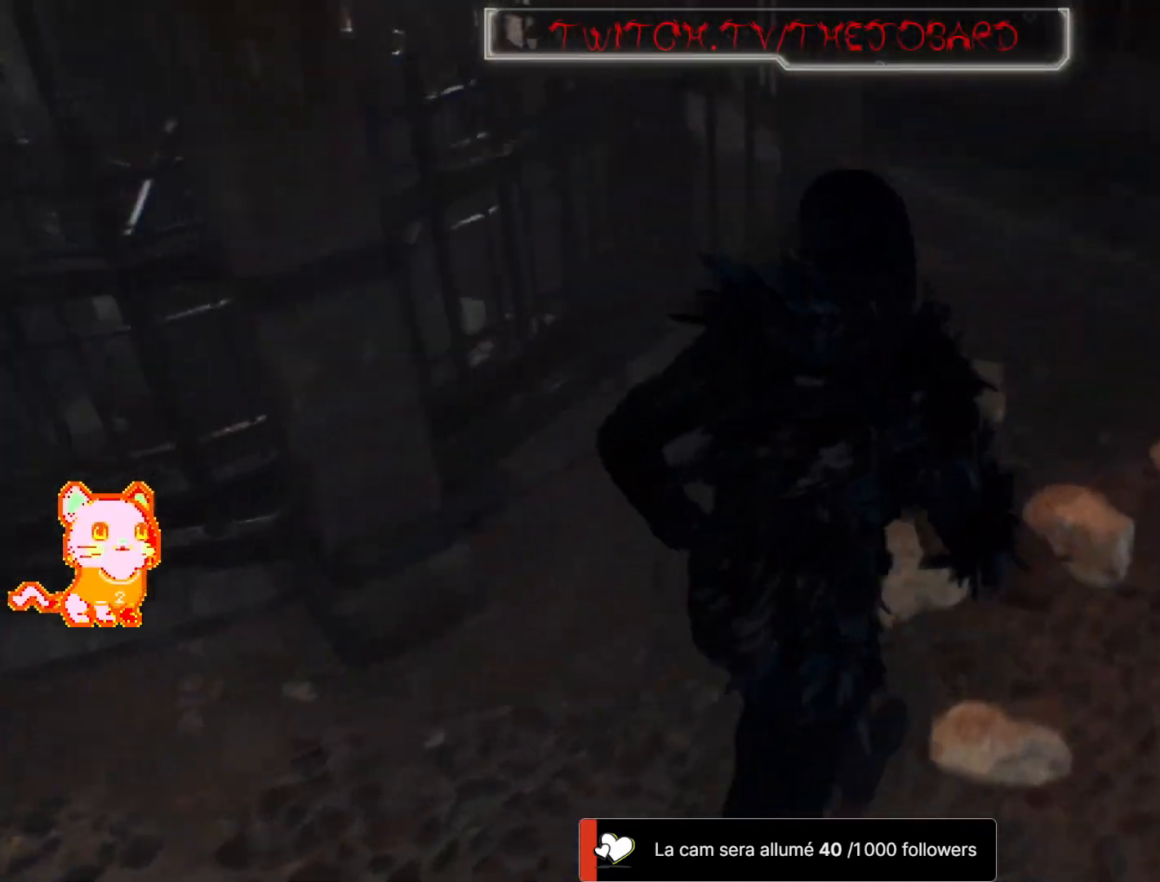
{"buttons": [], "left_stick": "up", "right_stick": "left", "events": [[117, "right_stick", "left"], [183, "right_stick", "center"], [417, "right_stick", "left"]]}
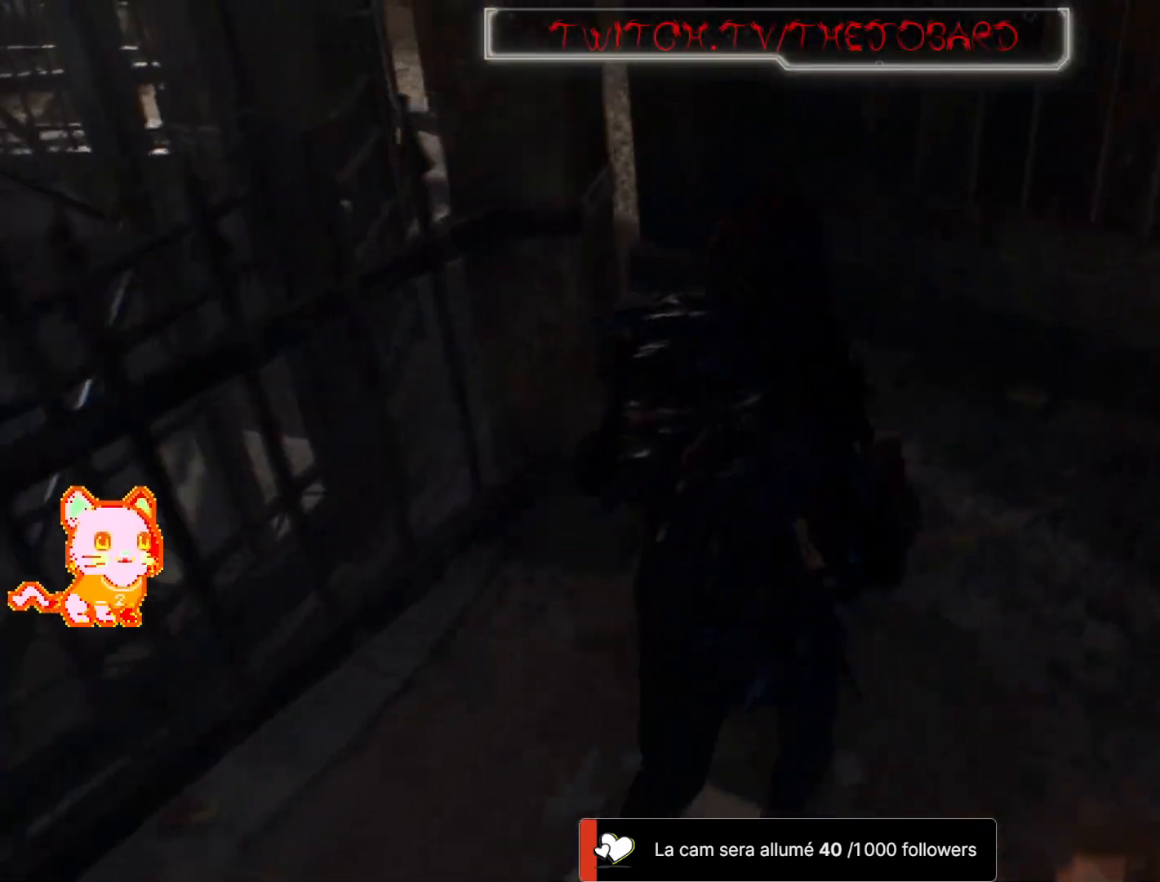
{"buttons": [], "left_stick": "down-left", "right_stick": "center", "events": [[100, "left_stick", "center"], [317, "left_stick", "down-left"], [333, "right_stick", "center"]]}
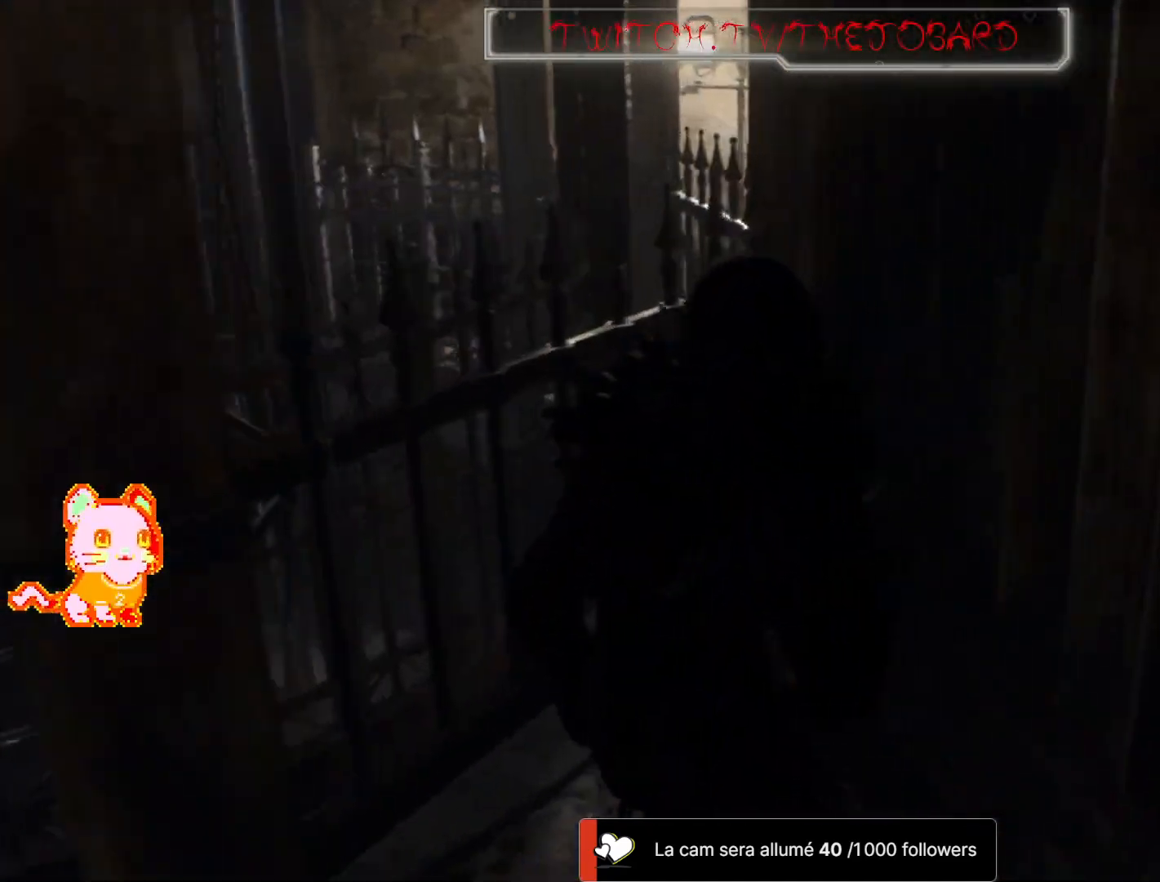
{"buttons": [], "left_stick": "left", "right_stick": "left", "events": [[17, "right_stick", "left"], [133, "L3", "down"], [200, "left_stick", "left"], [417, "L3", "up"]]}
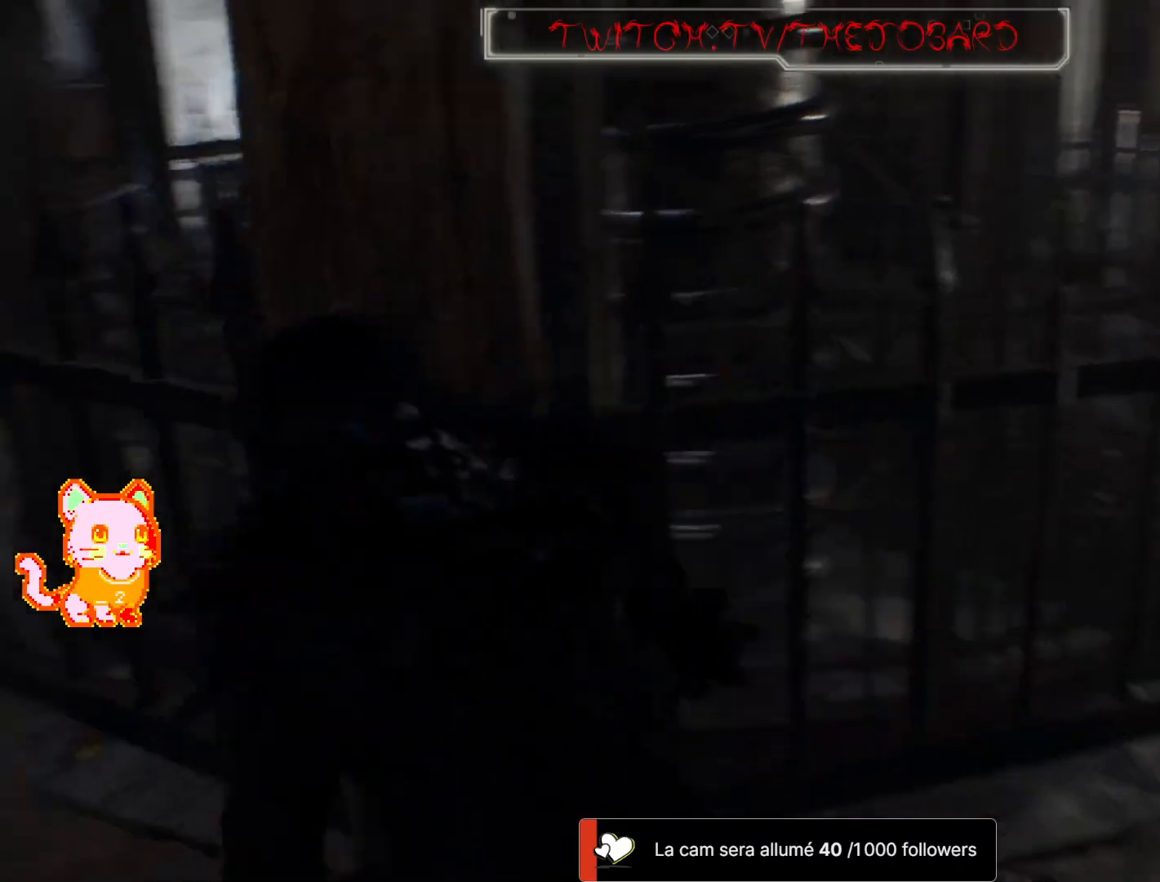
{"buttons": [], "left_stick": "up-left", "right_stick": "center", "events": [[33, "right_stick", "center"], [167, "left_stick", "up-left"]]}
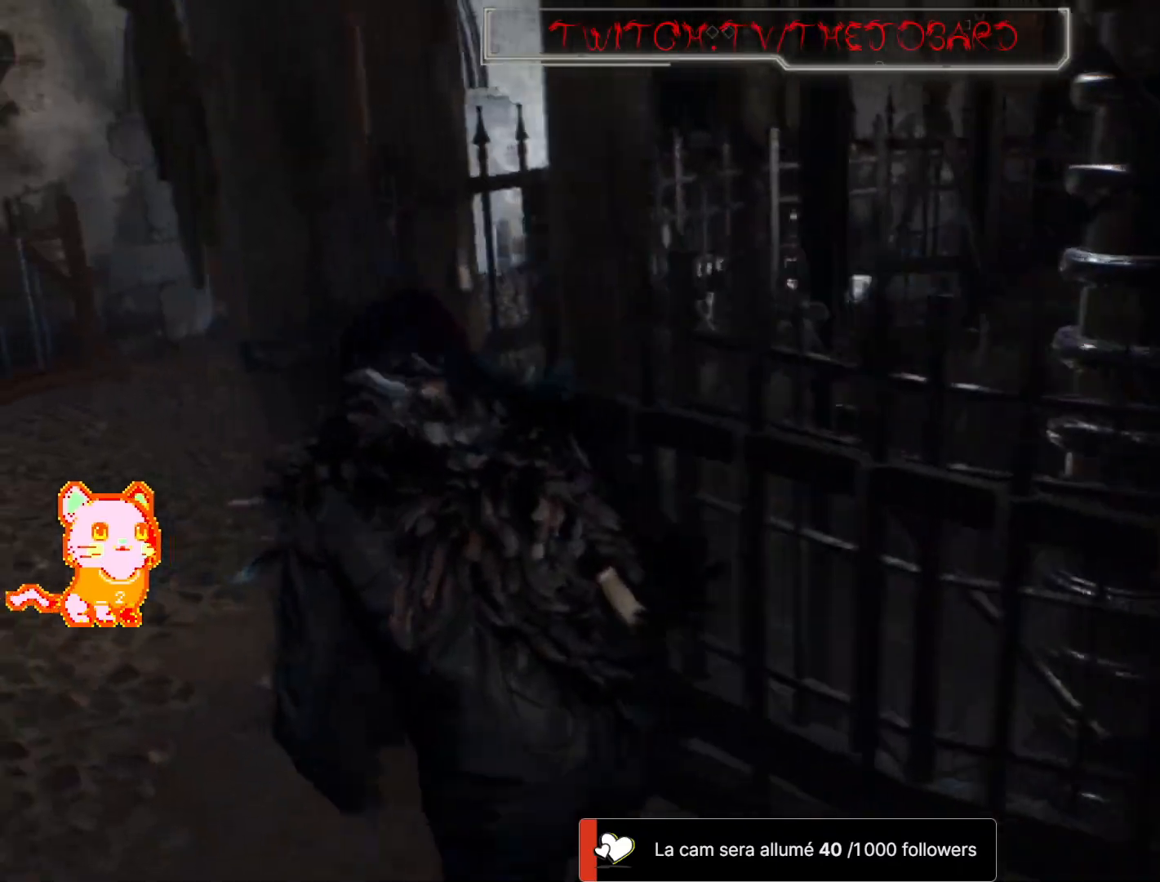
{"buttons": [], "left_stick": "up", "right_stick": "center", "events": [[433, "left_stick", "up"]]}